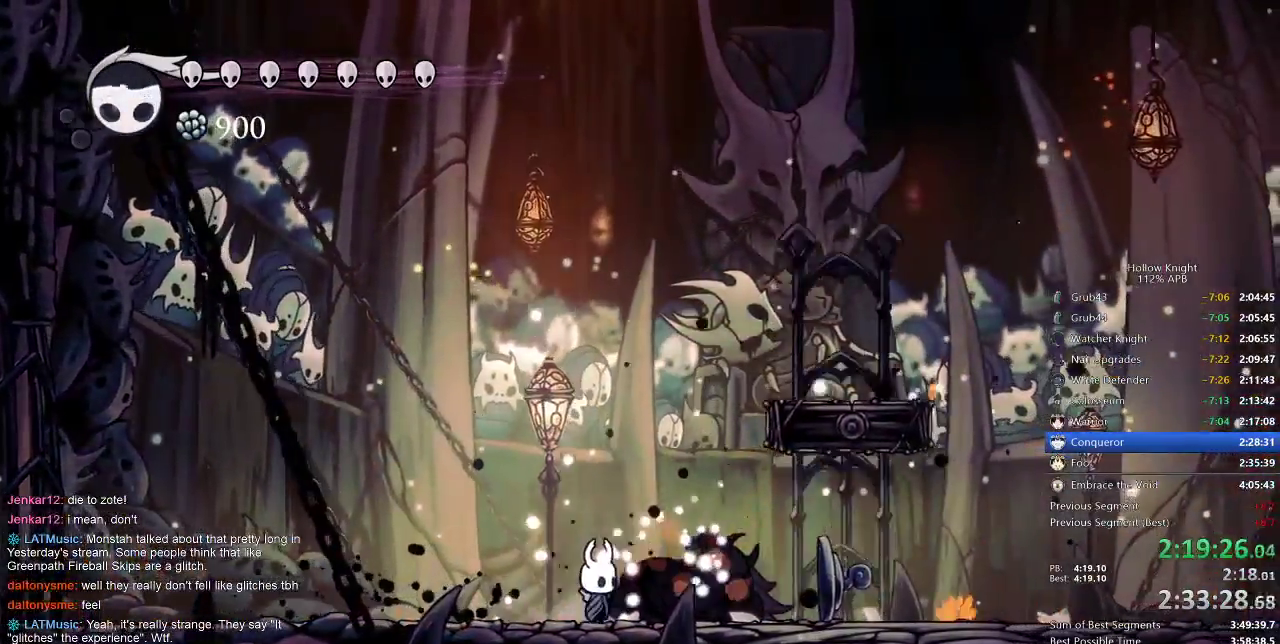
Gameplay with keyboard; each line is a JSON object with the keys held at the frame after it. "events" lists presses ("down") and releases ("up") of "cdash", "dash", "dnail", "down", "heal", "inv", "jump", "left", "nail", "right", "spell" and "up" between this image and that frame as [ms after this image, input, new state], when the widget could be followed in between. No other keys are recorded. Mouse input is not recorded. Key names are as the overlay labels them; some are game actions (e.g. jump) rather than physical keys.
{"keys": ["jump", "nail"], "events": [[350, "right", "down"], [400, "jump", "down"], [400, "right", "up"]]}
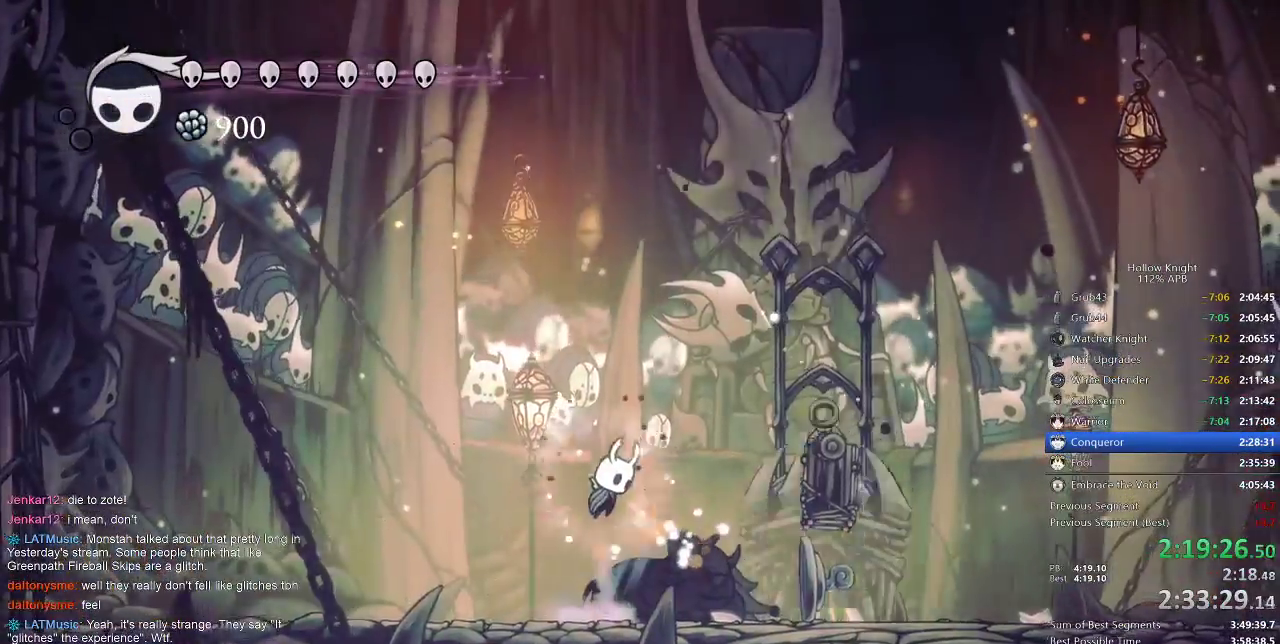
{"keys": ["right"], "events": [[150, "jump", "up"], [183, "jump", "down"], [317, "right", "down"], [483, "jump", "up"], [483, "nail", "up"]]}
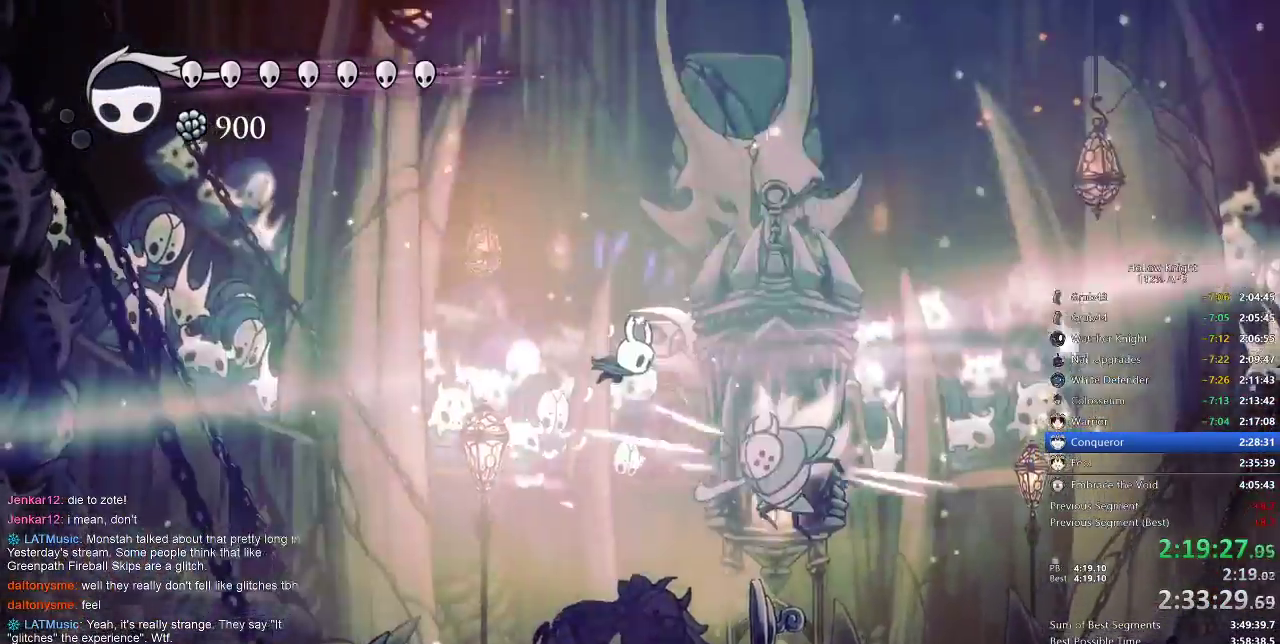
{"keys": ["right"], "events": [[433, "spell", "down"], [500, "spell", "up"]]}
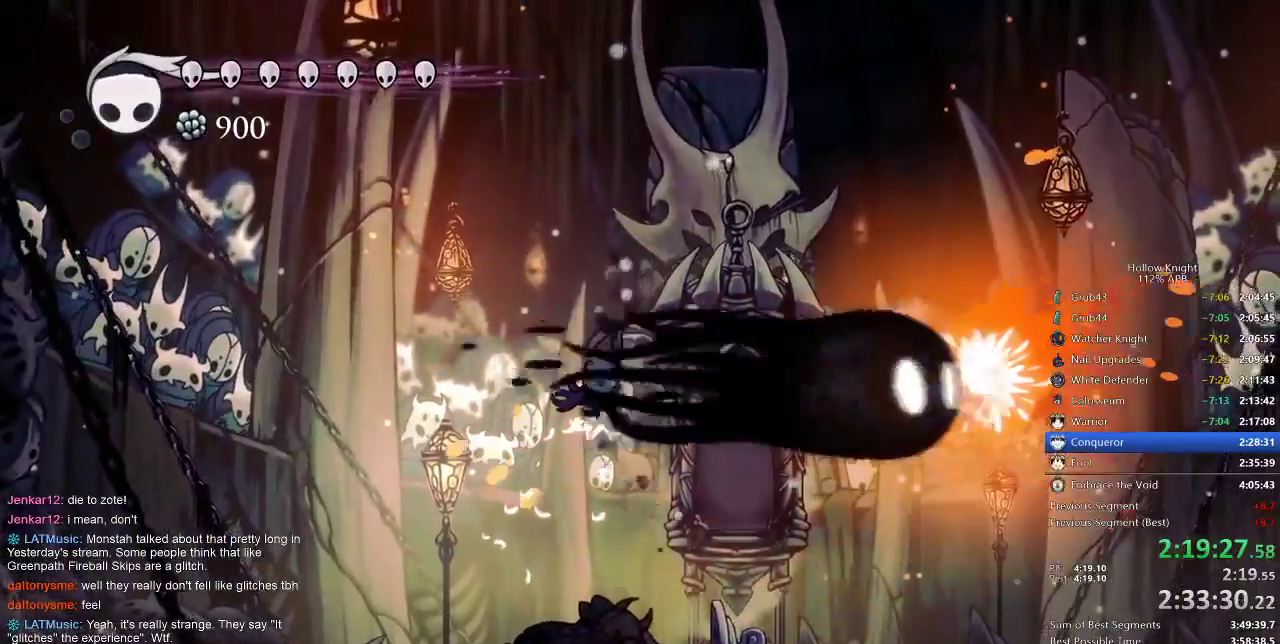
{"keys": ["nail"], "events": [[50, "nail", "down"], [183, "right", "up"]]}
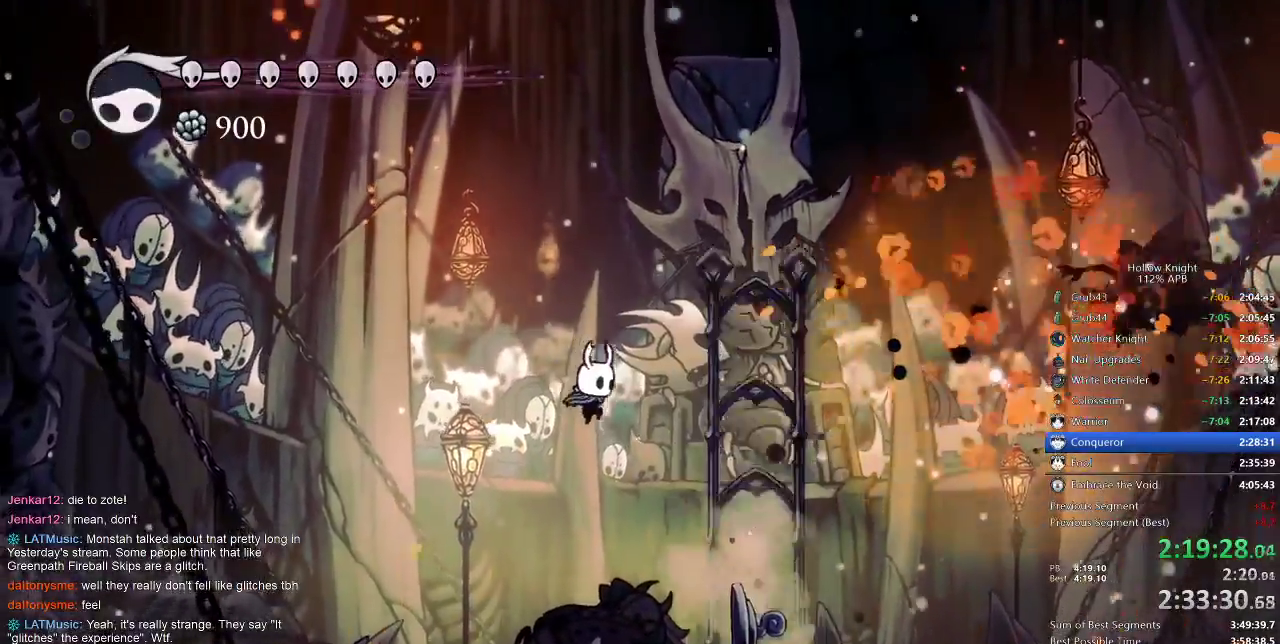
{"keys": ["left", "nail"], "events": [[483, "left", "down"]]}
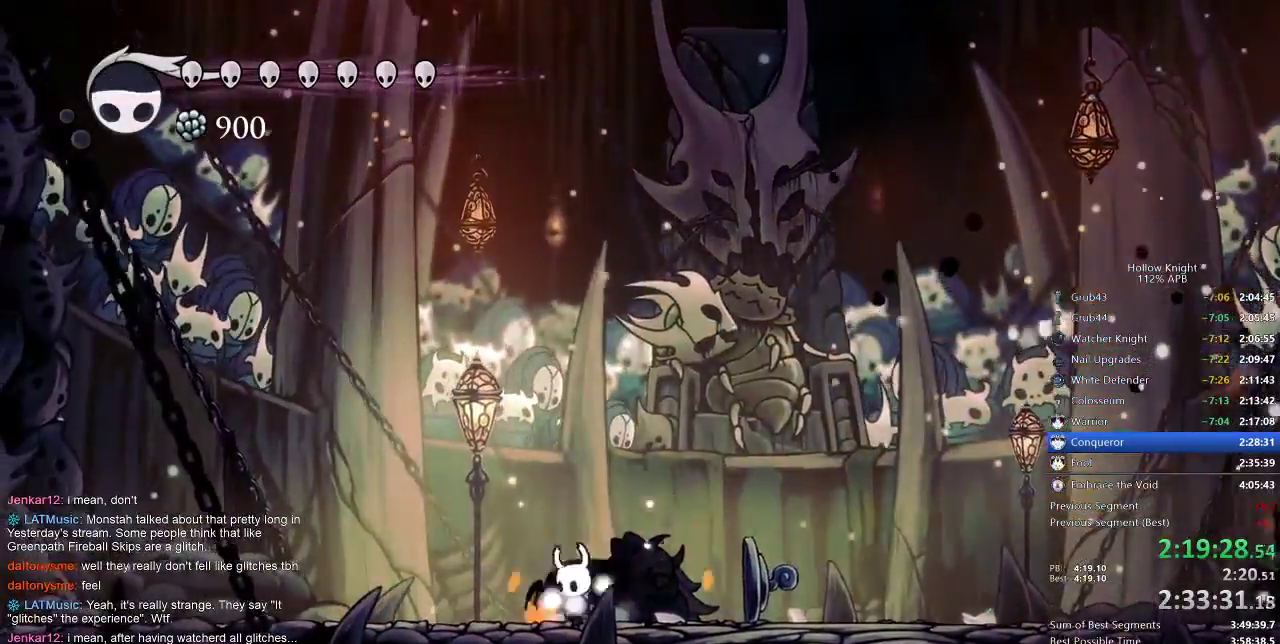
{"keys": ["left", "nail"], "events": [[50, "dash", "down"], [183, "dash", "up"]]}
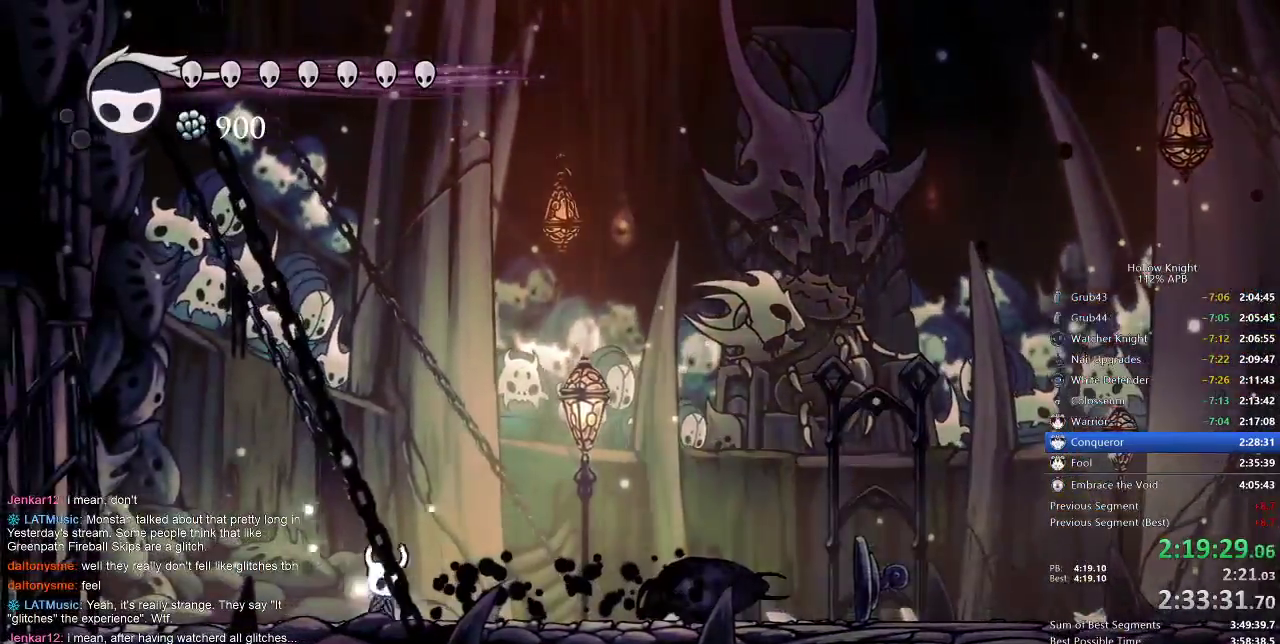
{"keys": ["nail", "right"], "events": [[17, "left", "up"], [17, "right", "down"]]}
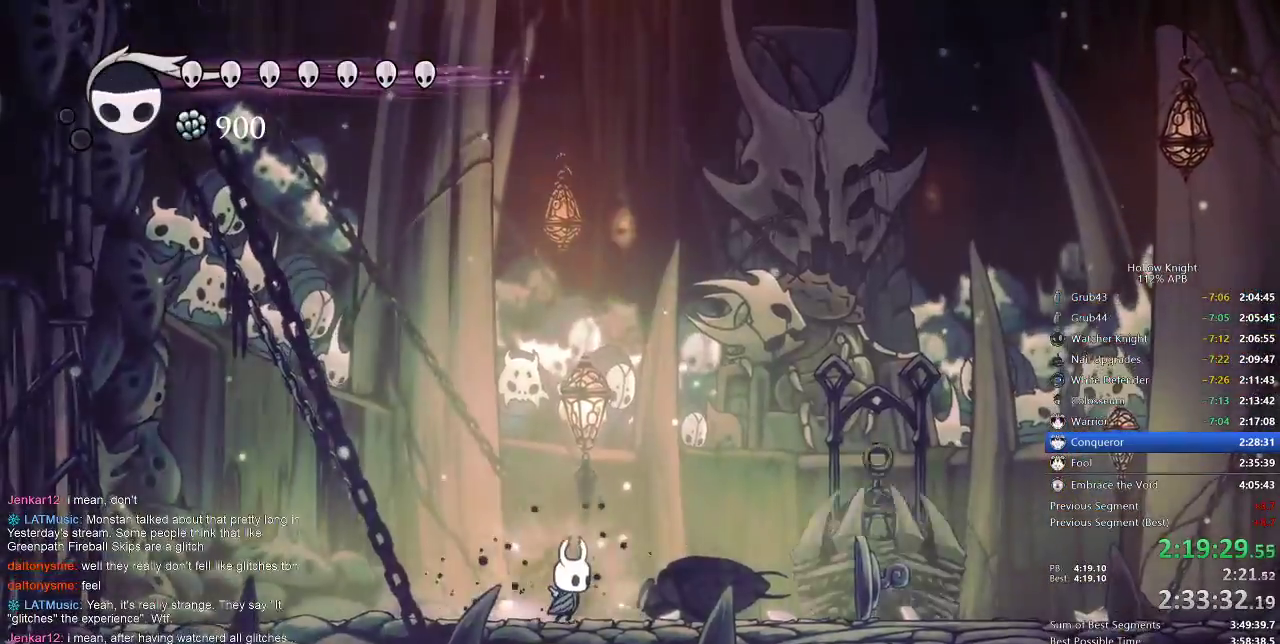
{"keys": [], "events": [[400, "nail", "up"], [467, "right", "up"]]}
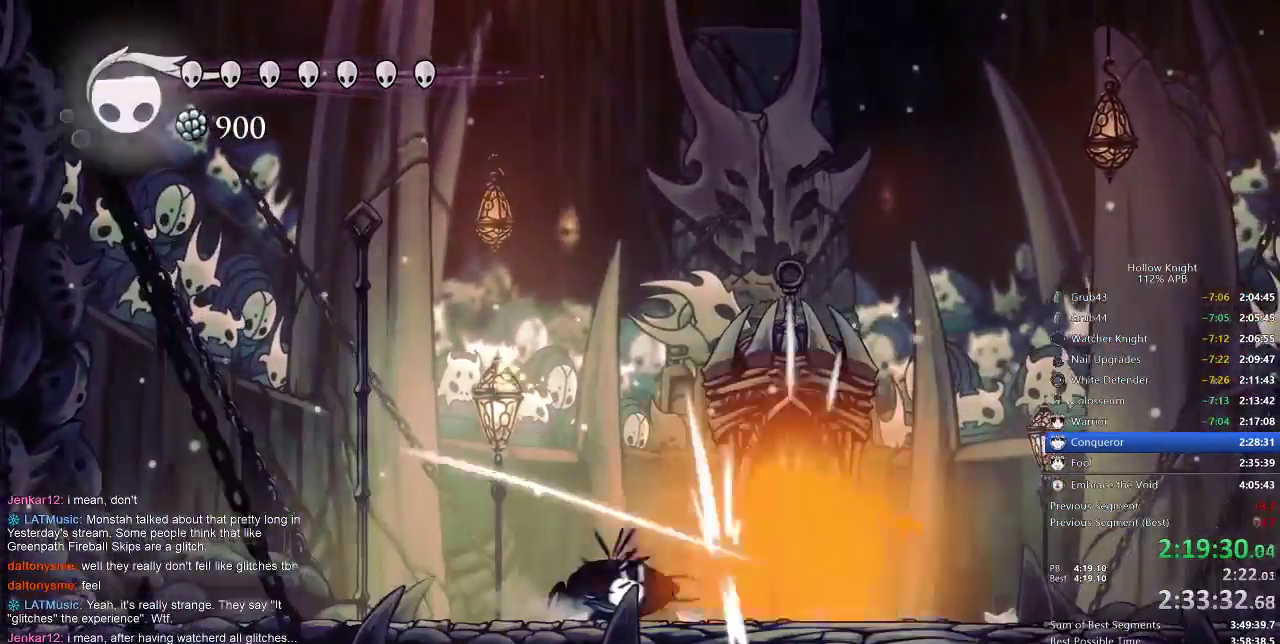
{"keys": ["left"], "events": [[317, "right", "down"], [400, "nail", "down"], [400, "right", "up"], [500, "left", "down"], [500, "nail", "up"]]}
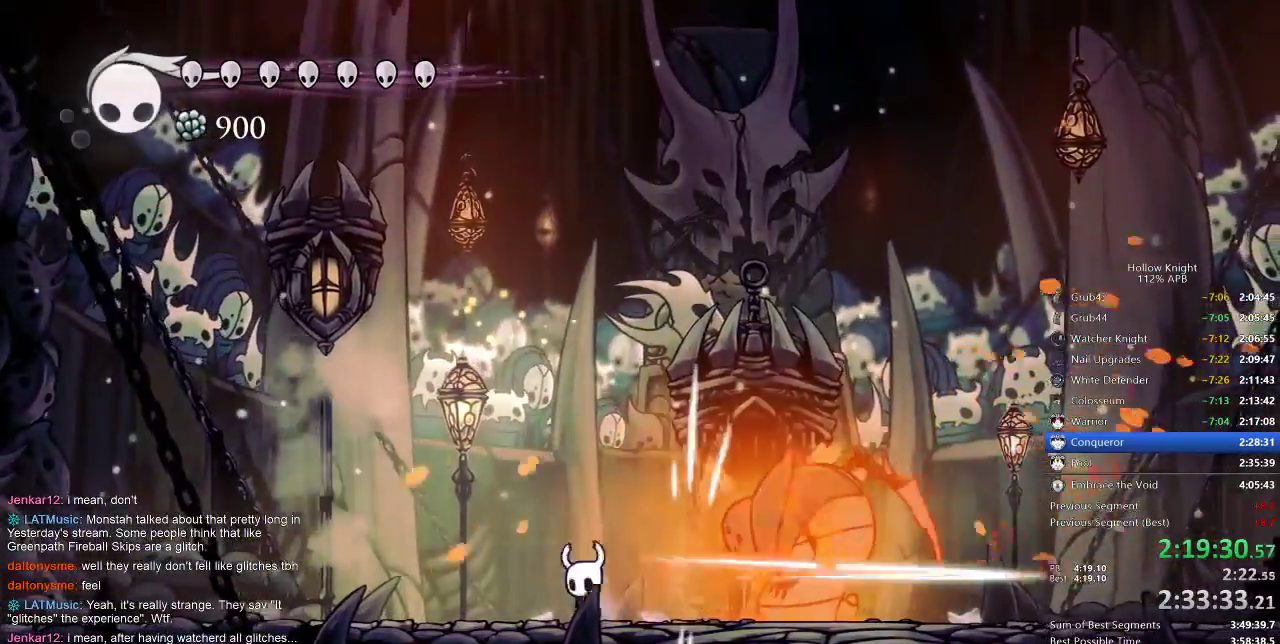
{"keys": ["left"], "events": [[67, "dash", "down"], [217, "dash", "up"]]}
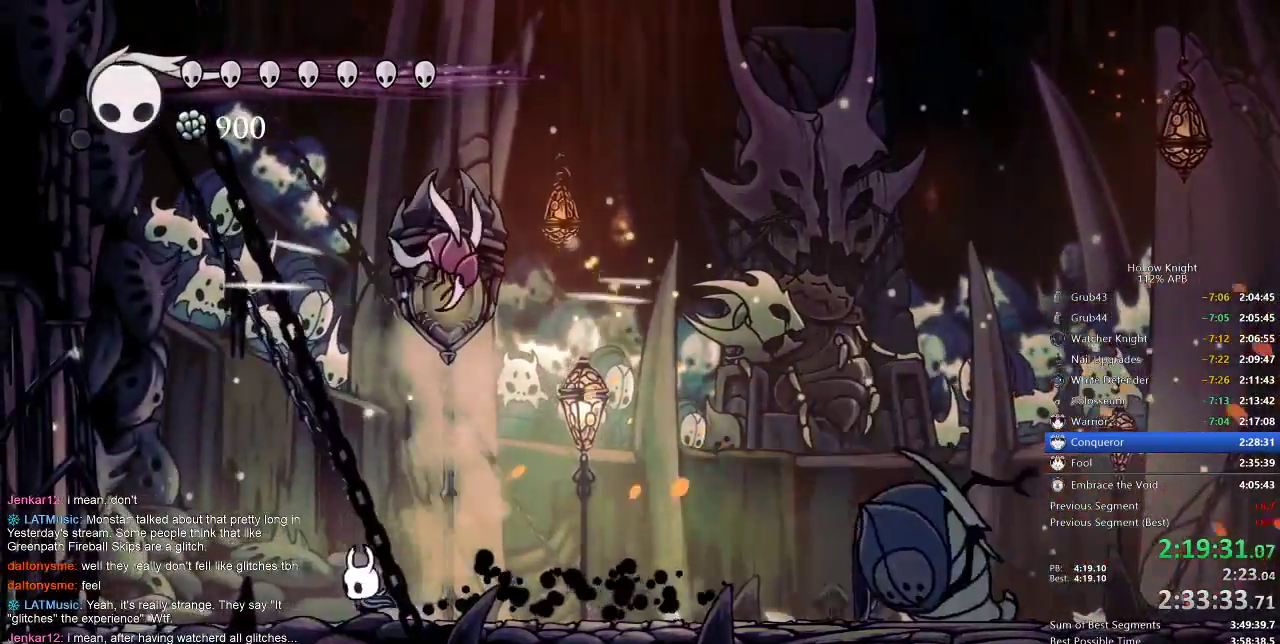
{"keys": ["jump", "right"], "events": [[317, "jump", "down"], [483, "left", "up"], [483, "right", "down"]]}
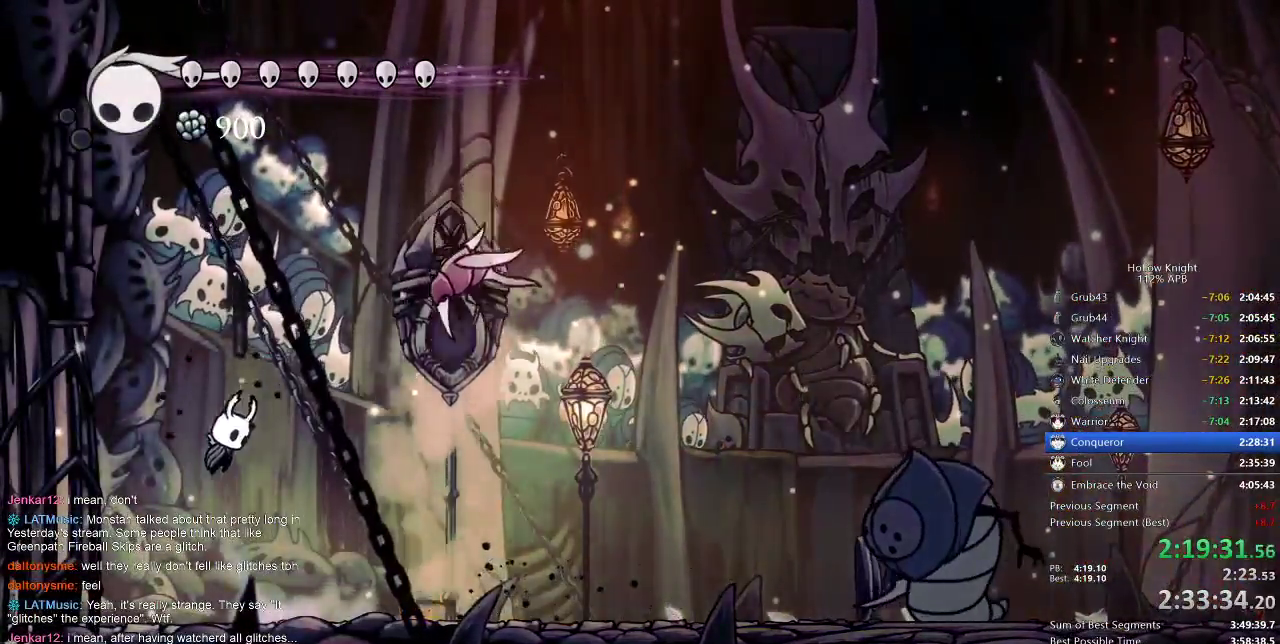
{"keys": ["right"], "events": [[83, "jump", "up"], [183, "spell", "down"], [250, "right", "up"], [283, "spell", "up"], [500, "right", "down"]]}
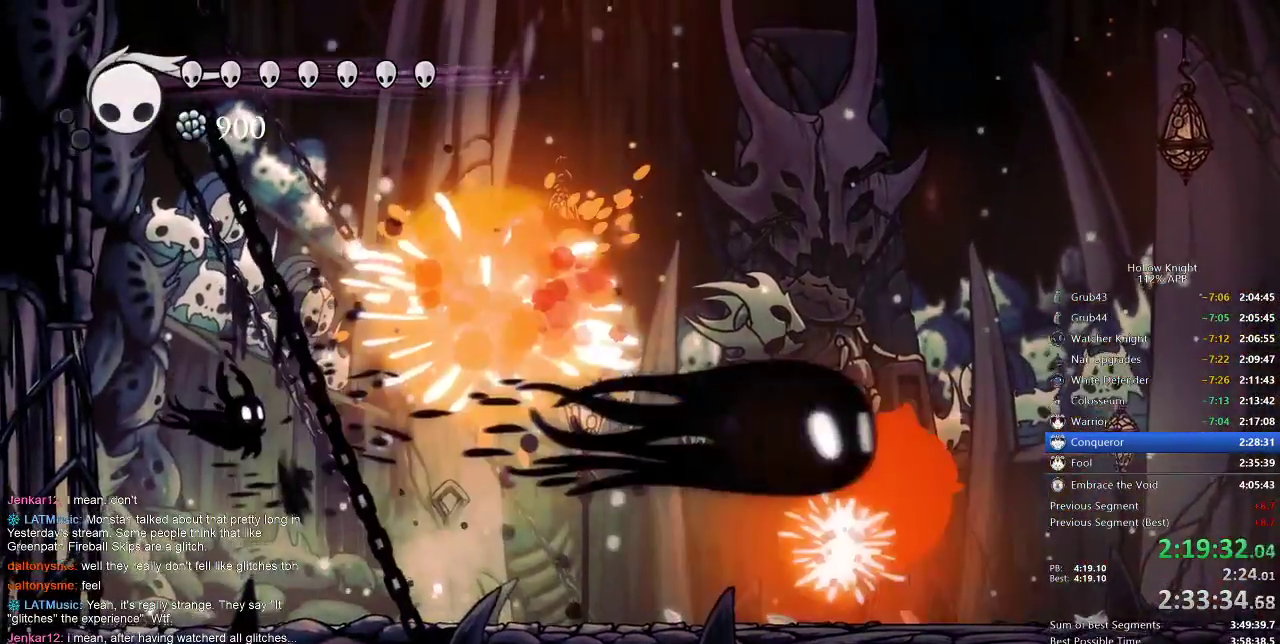
{"keys": ["nail", "right"], "events": [[150, "nail", "down"]]}
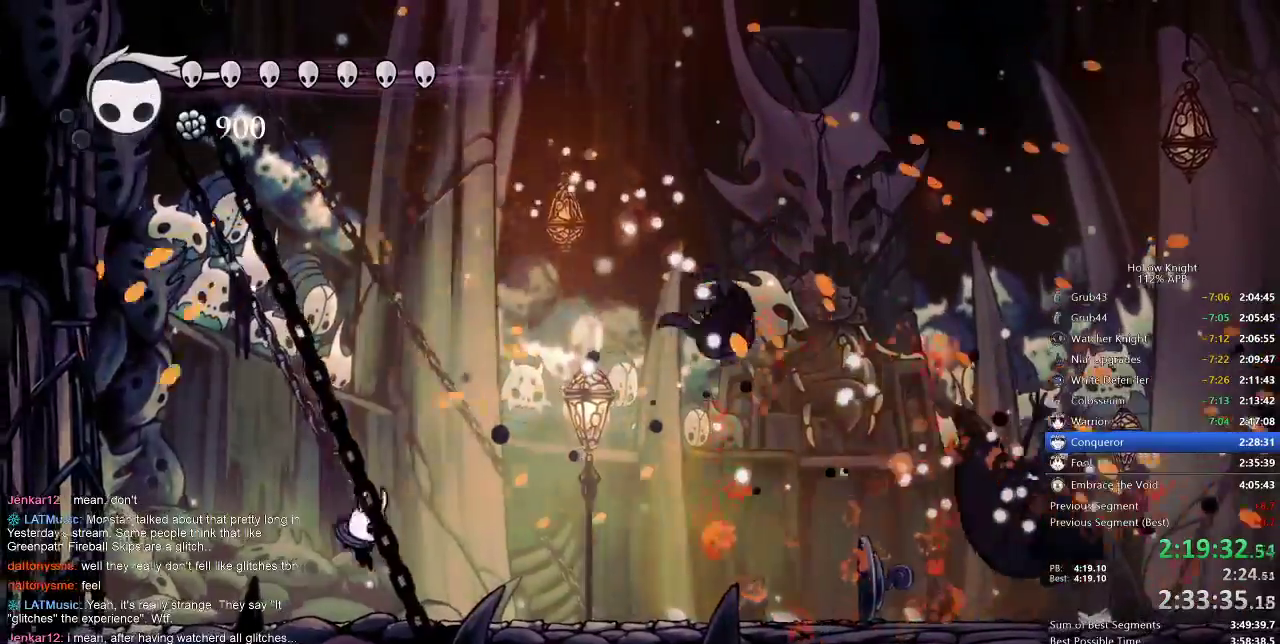
{"keys": ["nail", "right"], "events": [[267, "dash", "down"], [417, "dash", "up"]]}
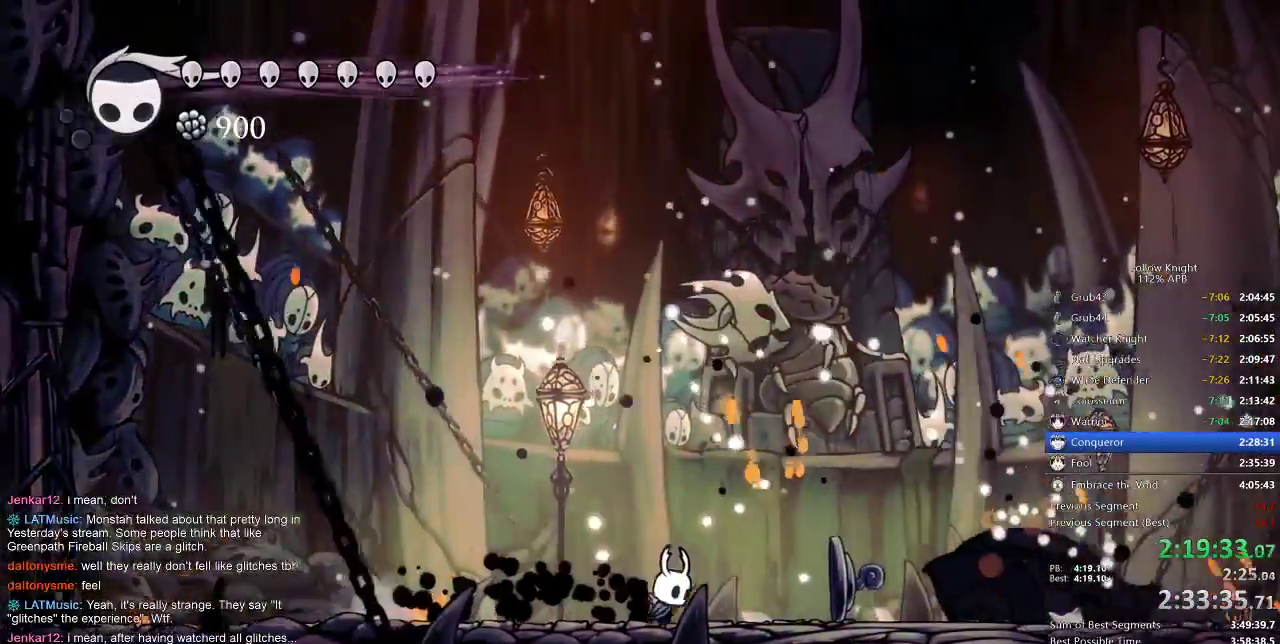
{"keys": ["nail", "right"], "events": []}
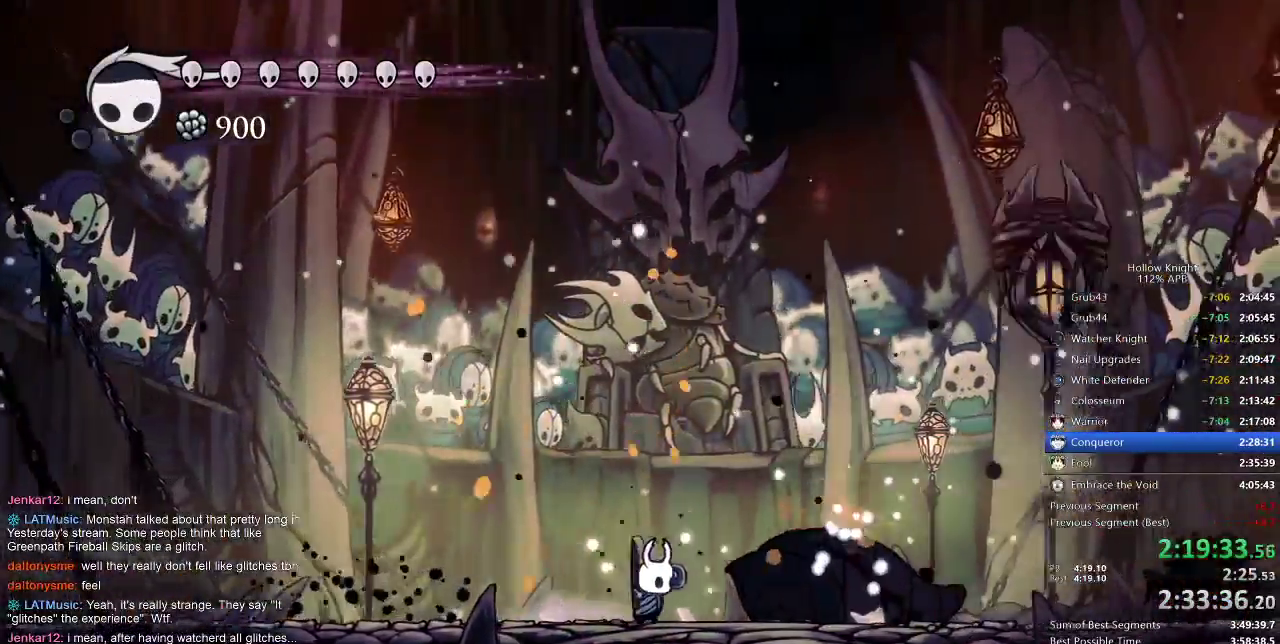
{"keys": ["jump", "nail", "right"], "events": [[50, "jump", "down"], [267, "jump", "up"], [333, "jump", "down"]]}
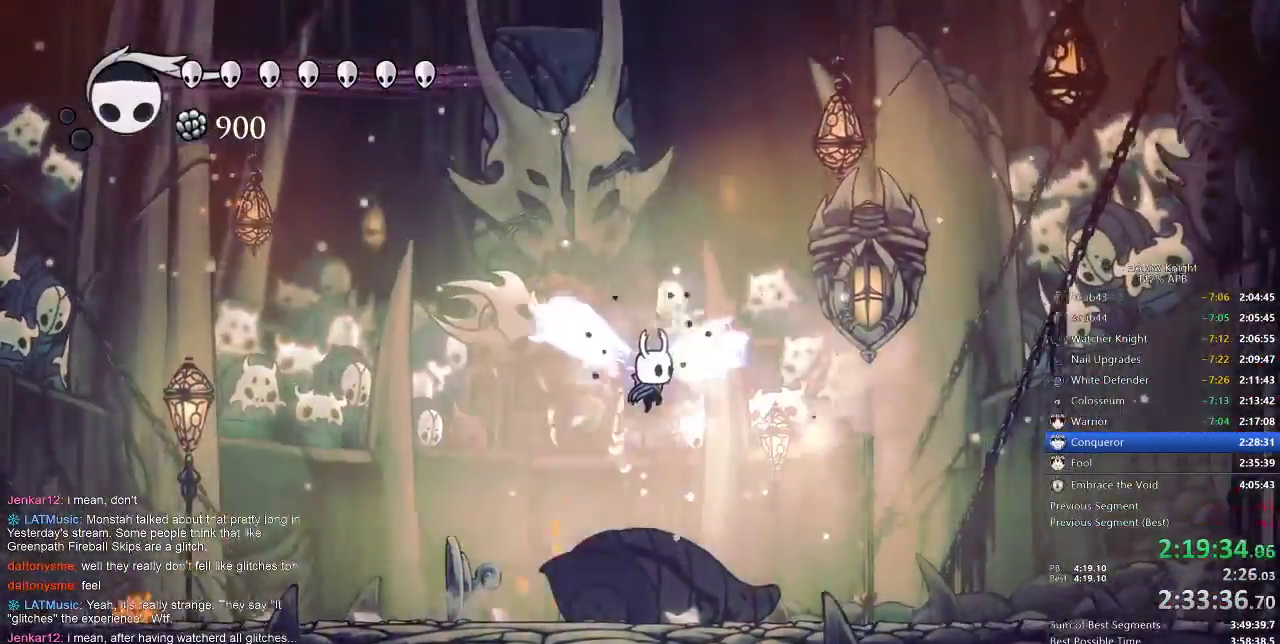
{"keys": ["left", "nail"], "events": [[183, "jump", "up"], [217, "nail", "up"], [333, "nail", "down"], [333, "right", "up"], [417, "left", "down"]]}
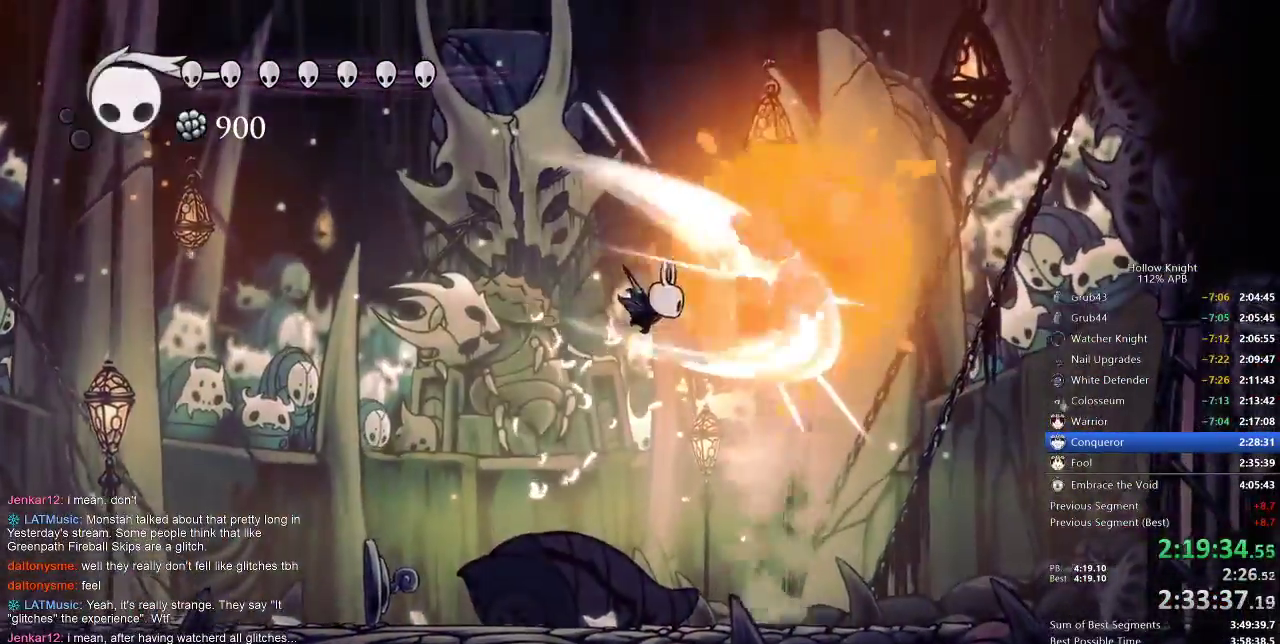
{"keys": ["left", "nail"], "events": []}
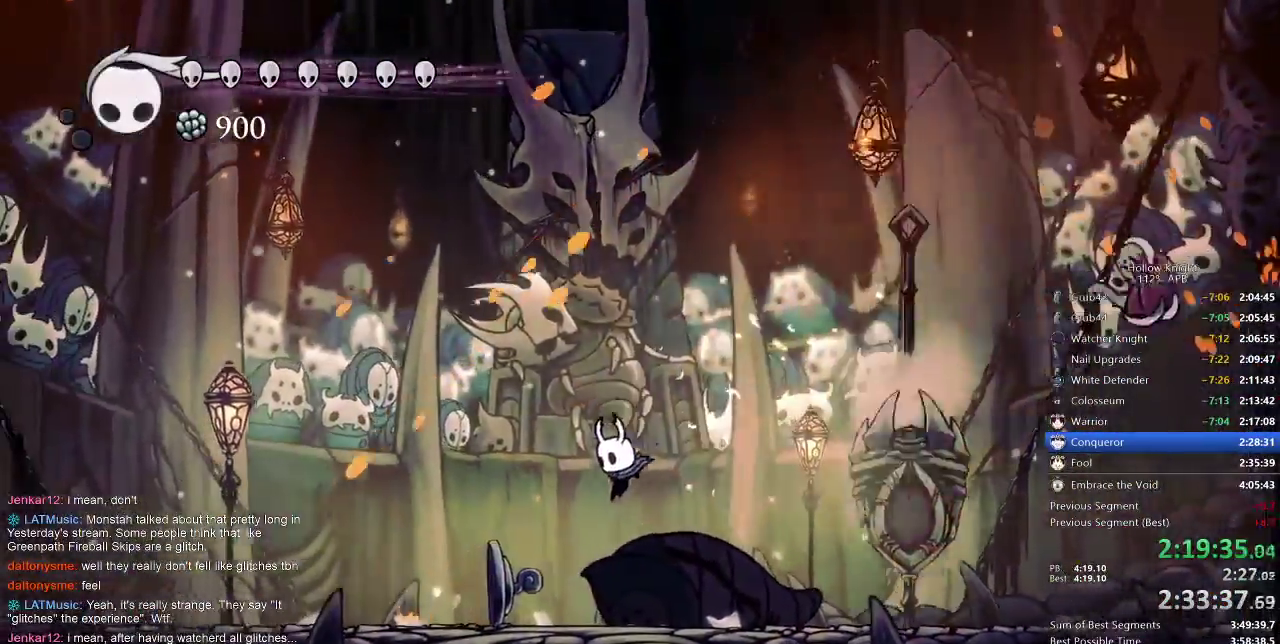
{"keys": ["left", "nail"], "events": []}
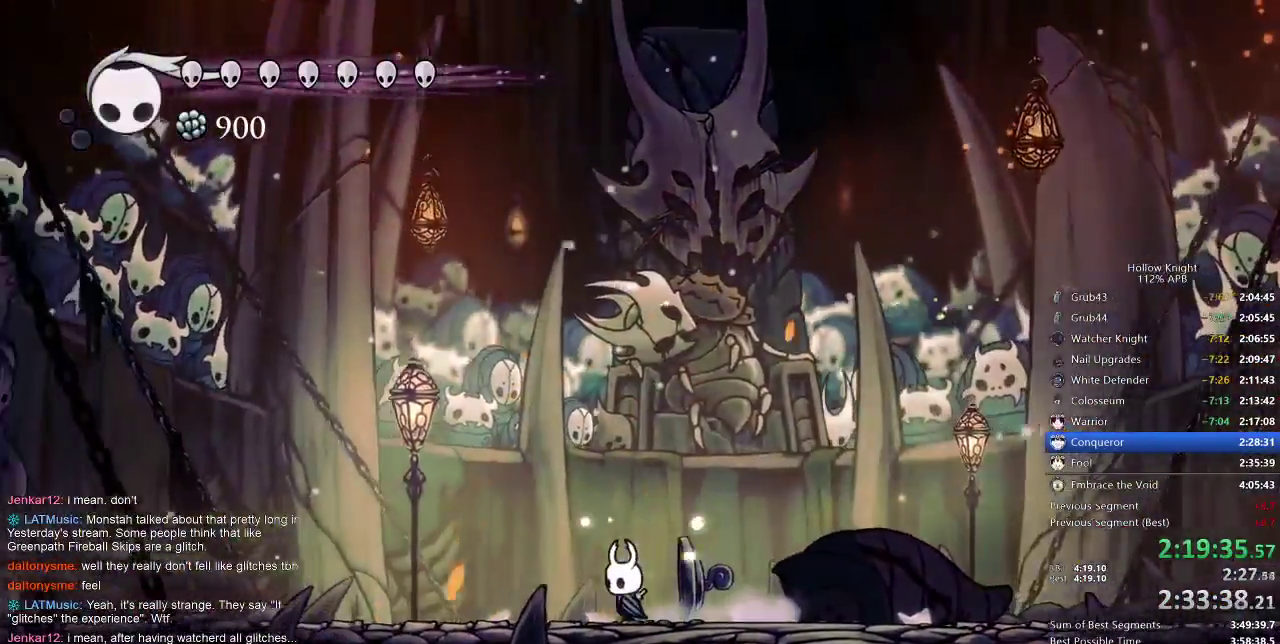
{"keys": ["nail"], "events": [[83, "left", "up"]]}
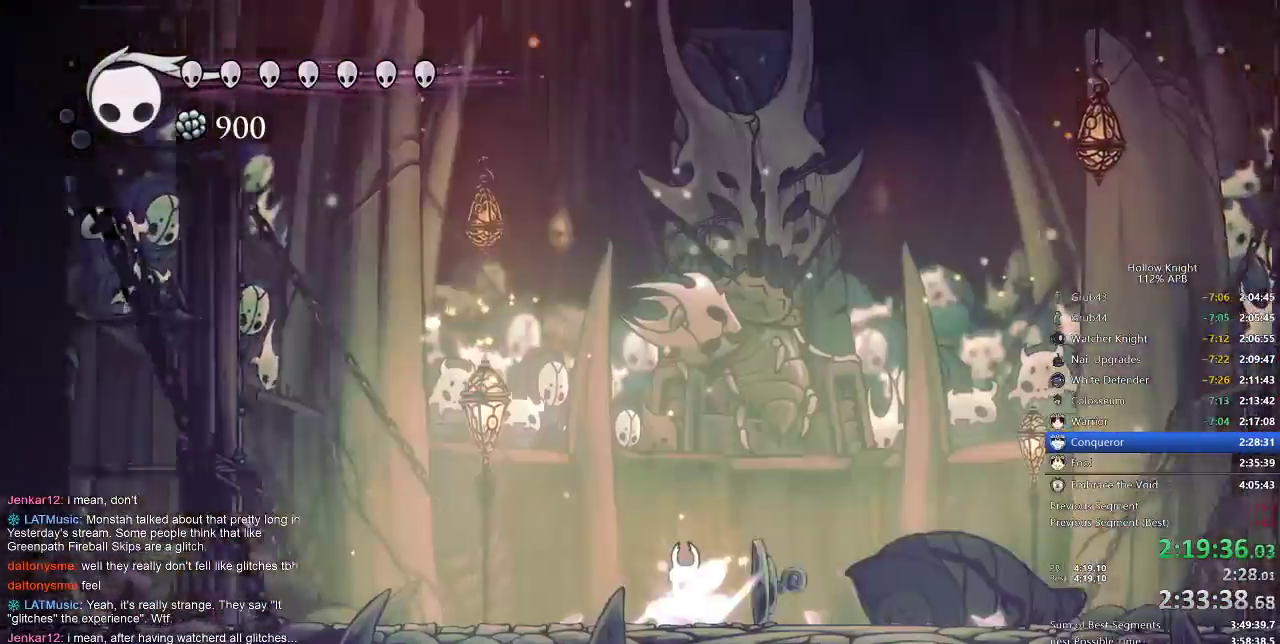
{"keys": ["nail"], "events": [[183, "right", "down"], [433, "right", "up"]]}
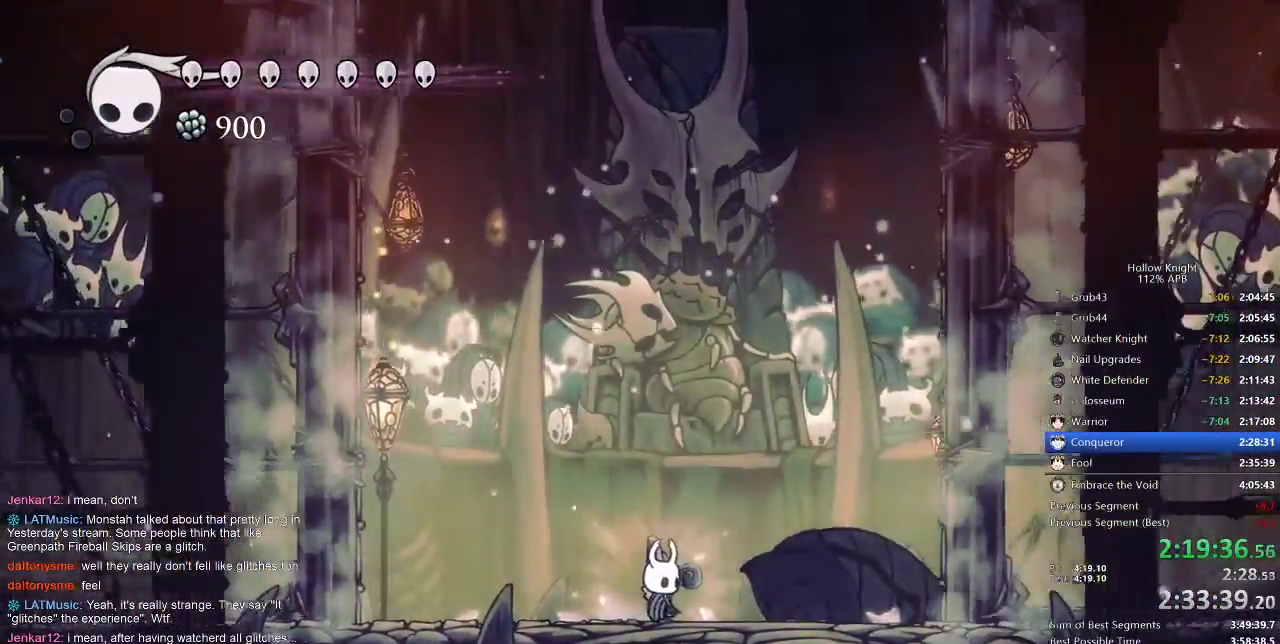
{"keys": ["nail"], "events": []}
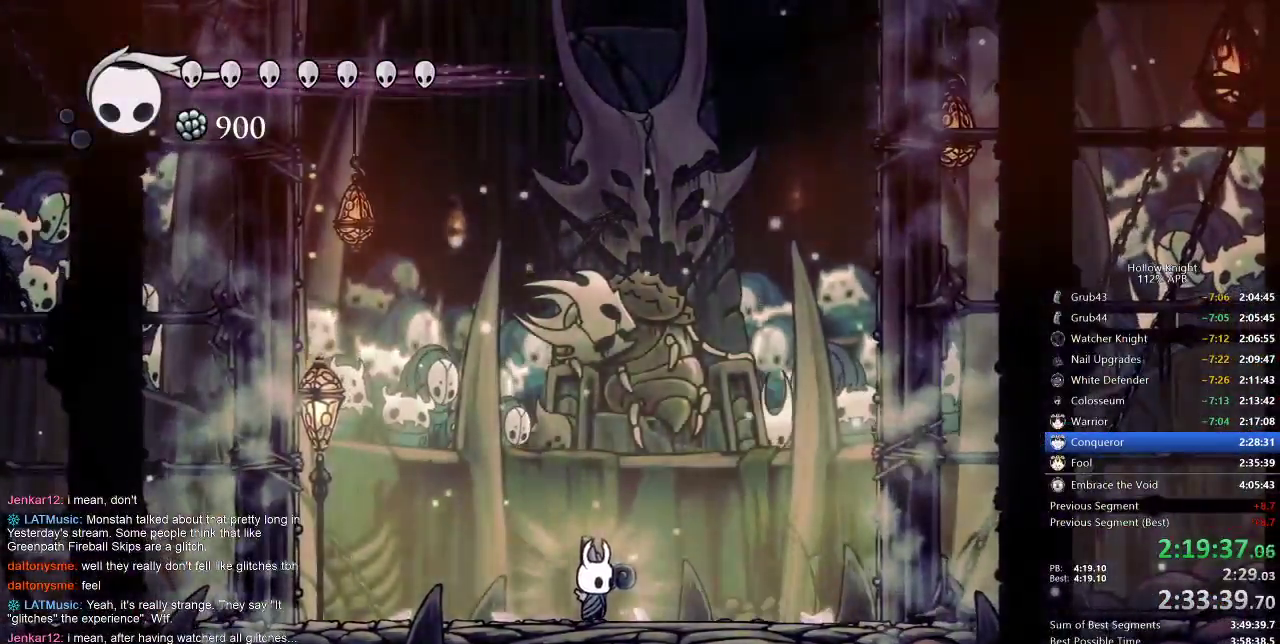
{"keys": ["nail", "right"], "events": [[450, "right", "down"]]}
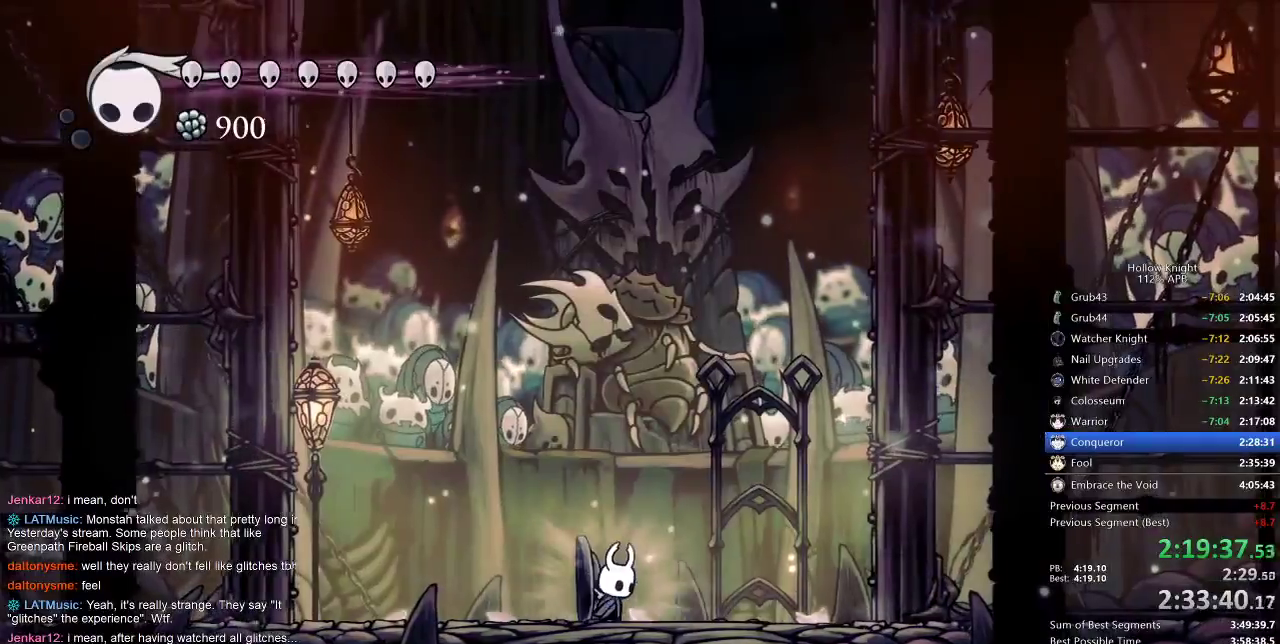
{"keys": ["nail"], "events": [[17, "right", "up"]]}
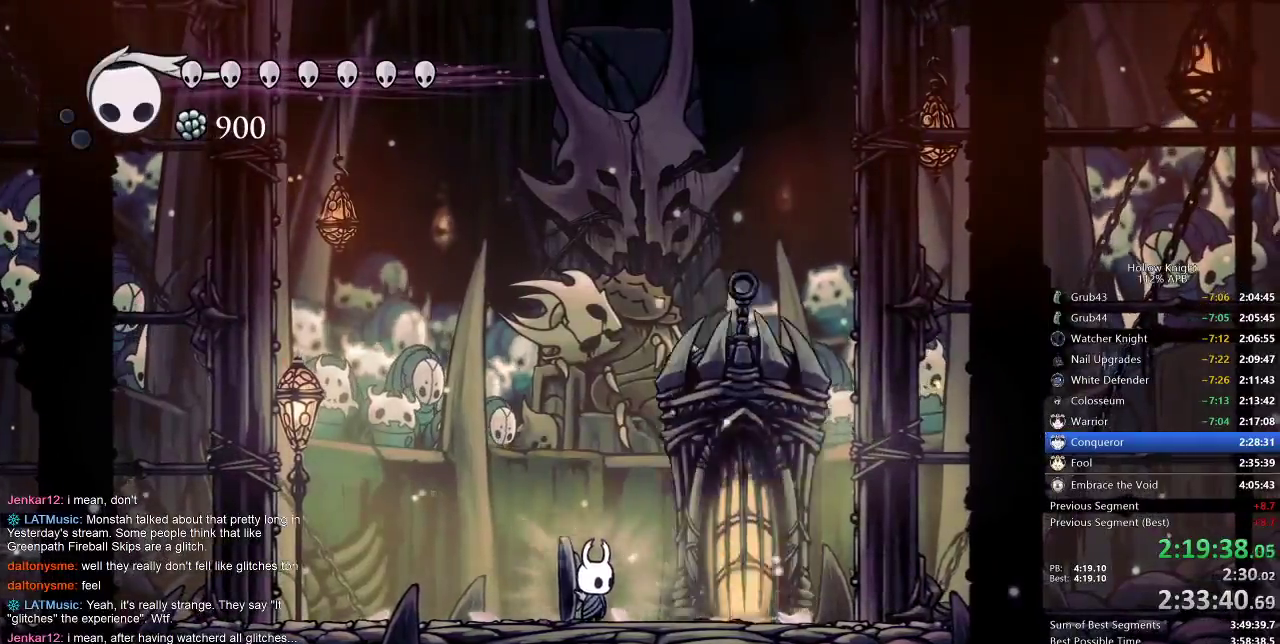
{"keys": [], "events": [[67, "nail", "up"], [383, "right", "down"], [483, "right", "up"]]}
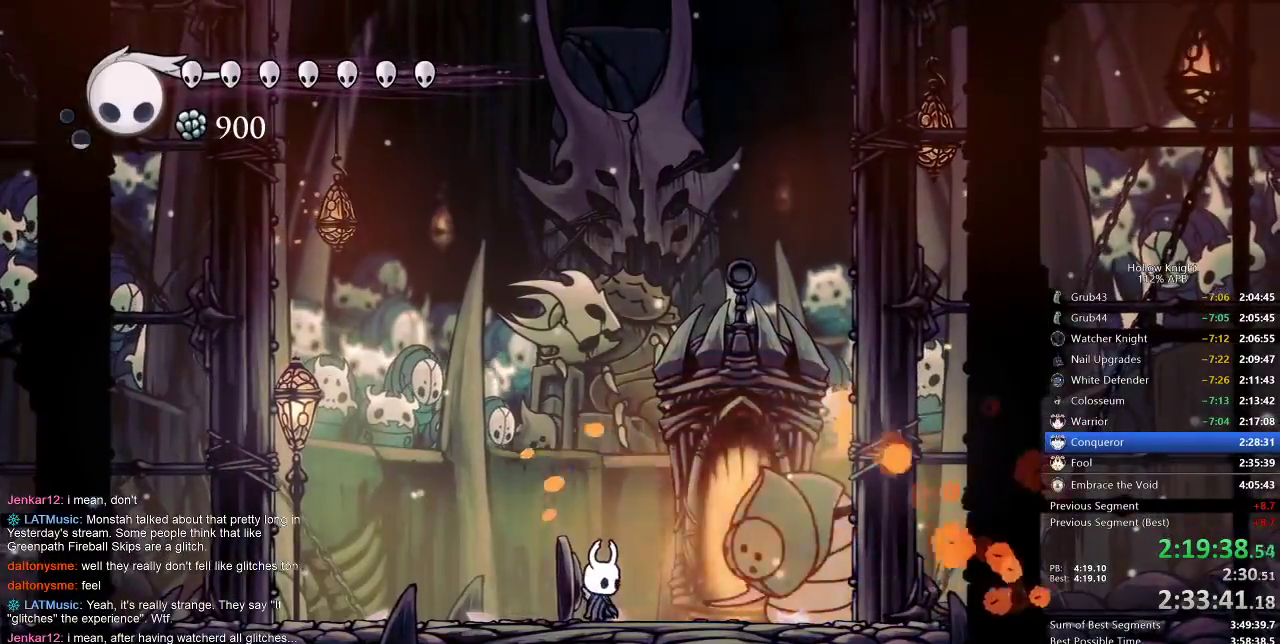
{"keys": ["nail"], "events": [[83, "nail", "down"], [117, "nail", "up"], [250, "spell", "down"], [350, "spell", "up"], [417, "nail", "down"]]}
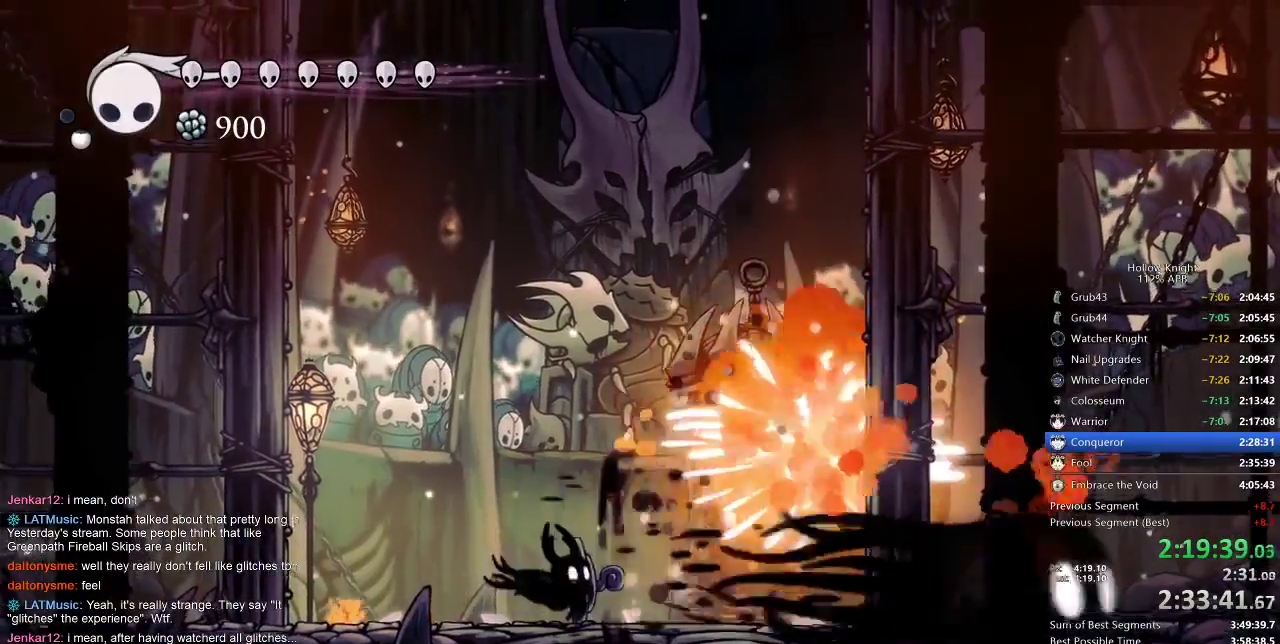
{"keys": ["nail", "right"], "events": [[250, "right", "down"]]}
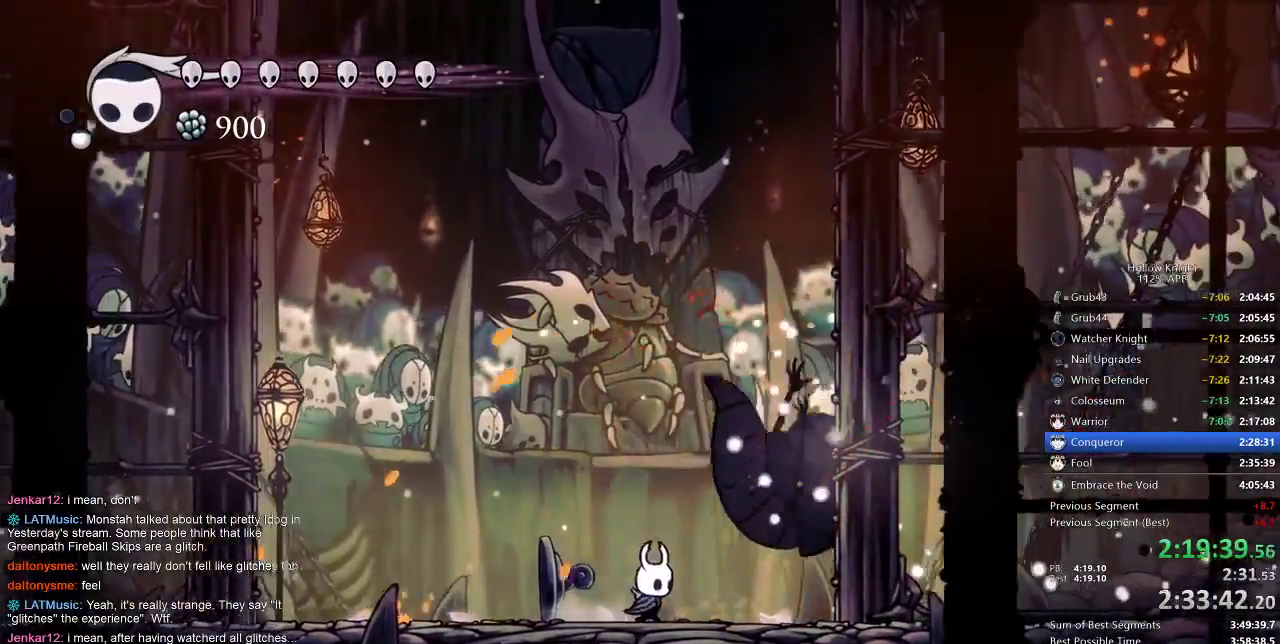
{"keys": ["nail", "right"], "events": [[50, "jump", "down"], [483, "jump", "up"]]}
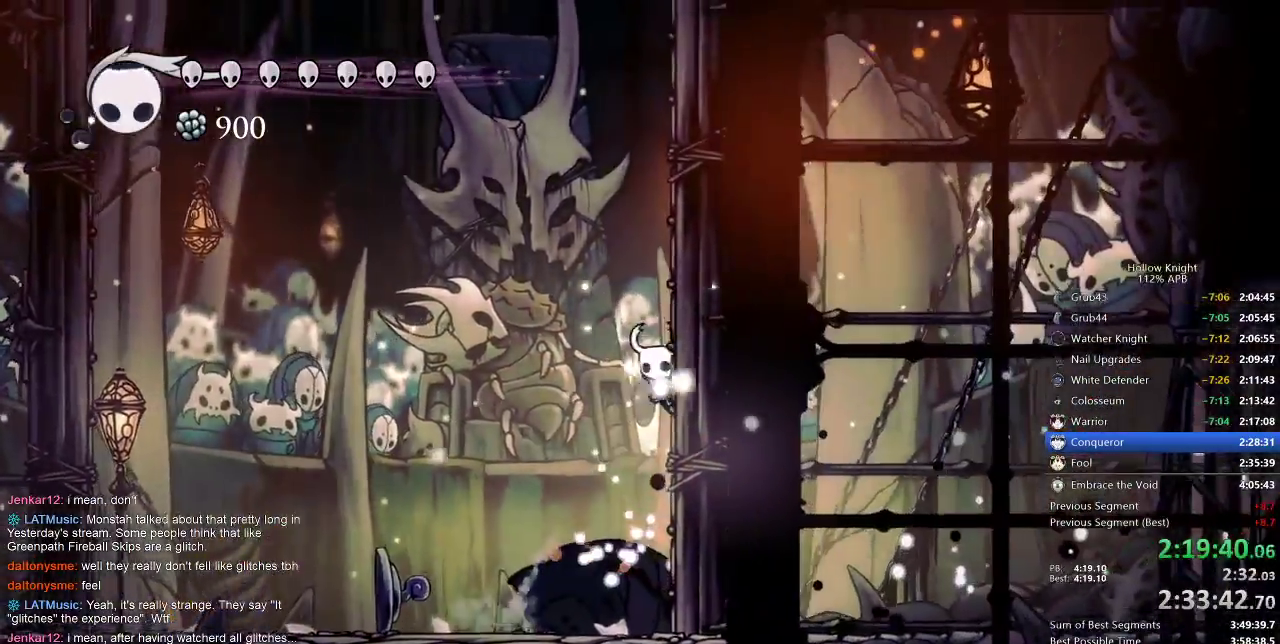
{"keys": ["jump", "nail", "right"], "events": [[67, "jump", "down"], [267, "jump", "up"], [450, "jump", "down"]]}